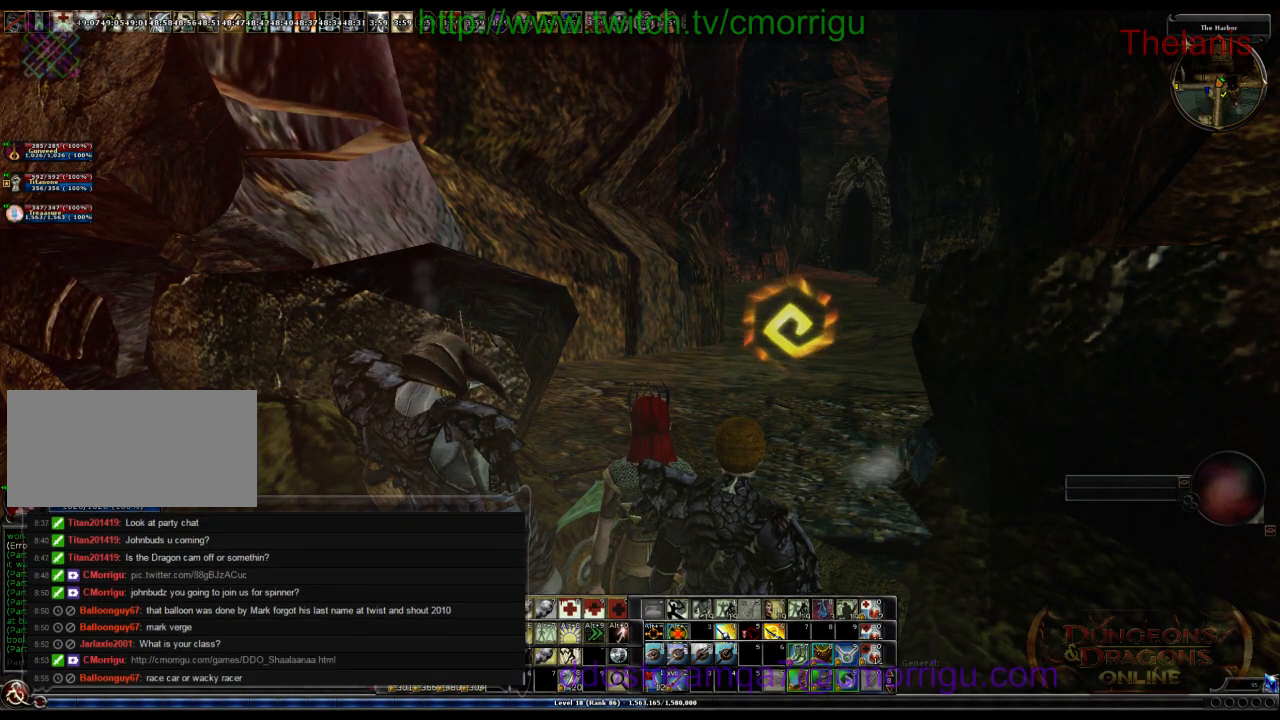
Gameplay with keyboard; each line is a JSON object with the keys held at the frame after it. "events" lists presses ("down") and releases ("up") of ".", "/", "0", "1", "2", "3", "4", "5", "6", "7", "8", "9", "a", "b", "backslash", "backspace", "c", "caps_lock", "comma", "ctrl_l", "ctrl_r", "d", "e", "equals", "escape", "f", "f1", "f10", "f11", "f12", "f2", "f3", "f4", "f5", "f6", "f7", "f8", "f9", "g", "h", "i", "j", "k", "l", "lbracket", "m", "minus", "n", "o", "p", "q", "quote", "r", "rbracket", "return", "s", "semicolon", "shift_l", "shift_r", "space", "t", "tab", "tilde", "u", "v", "w", "x", "y" and "z" between this image and that frame as [ms after this image, input, new state], when the widget could be followed in between. No other keys are recorded. Mouse input is not recorded.
{"keys": ["ctrl_l"], "events": [[33, "ctrl_l", "down"]]}
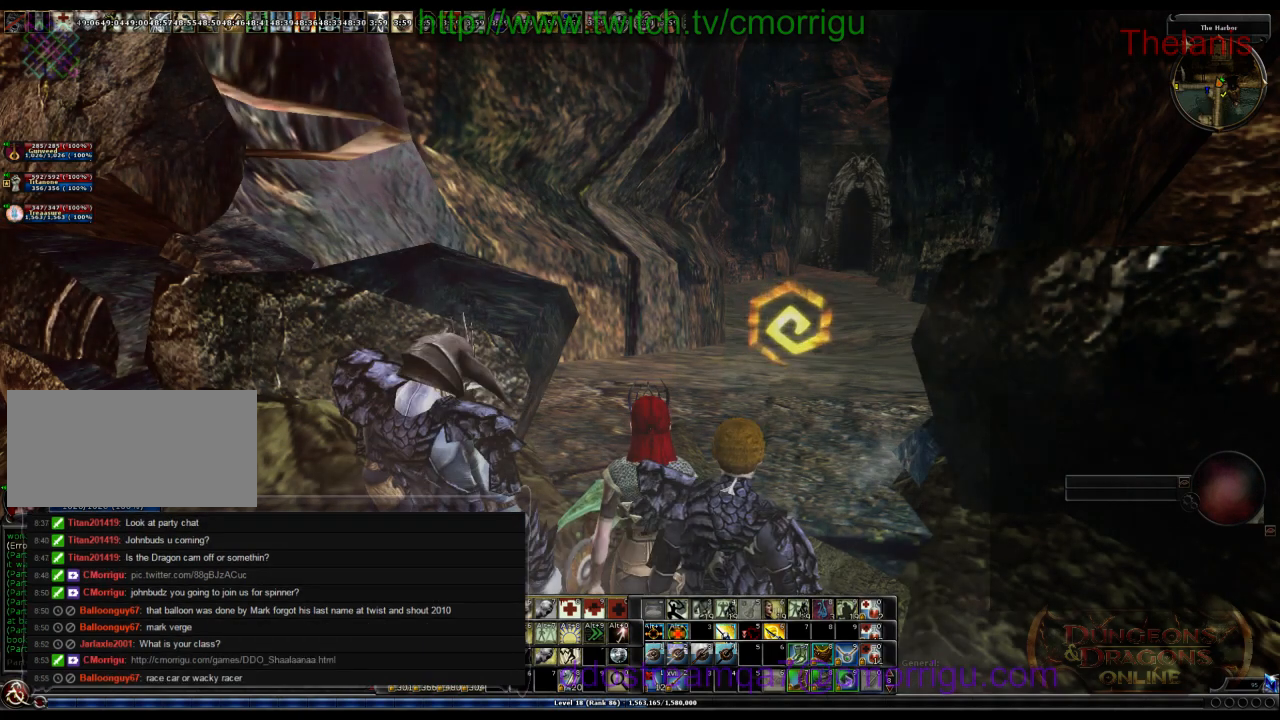
{"keys": [], "events": [[166, "c", "down"], [333, "c", "up"], [333, "ctrl_l", "up"]]}
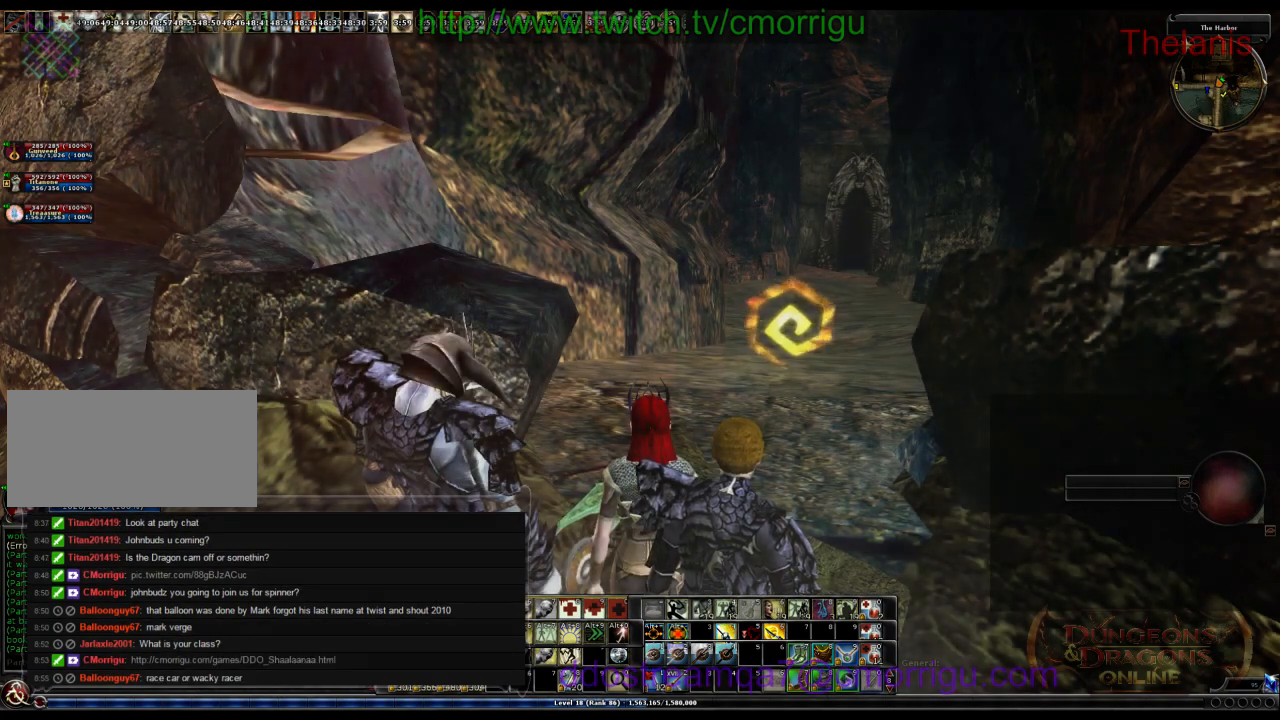
{"keys": [], "events": []}
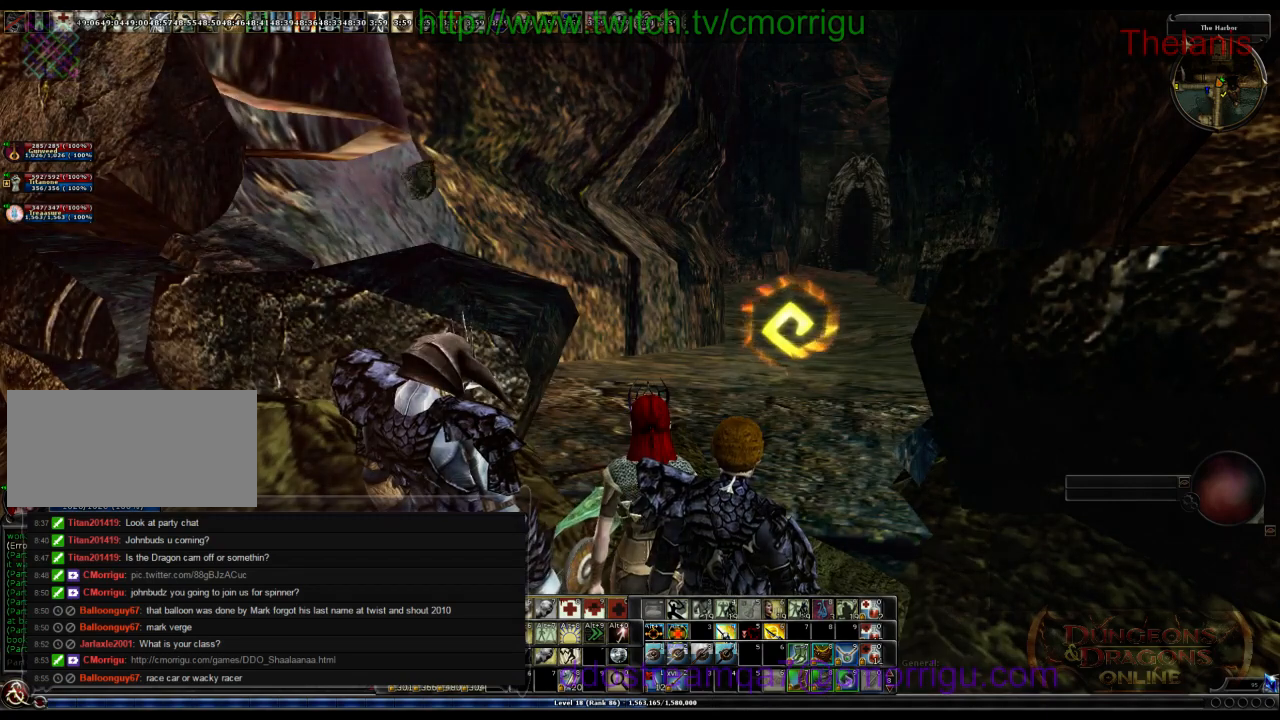
{"keys": [], "events": []}
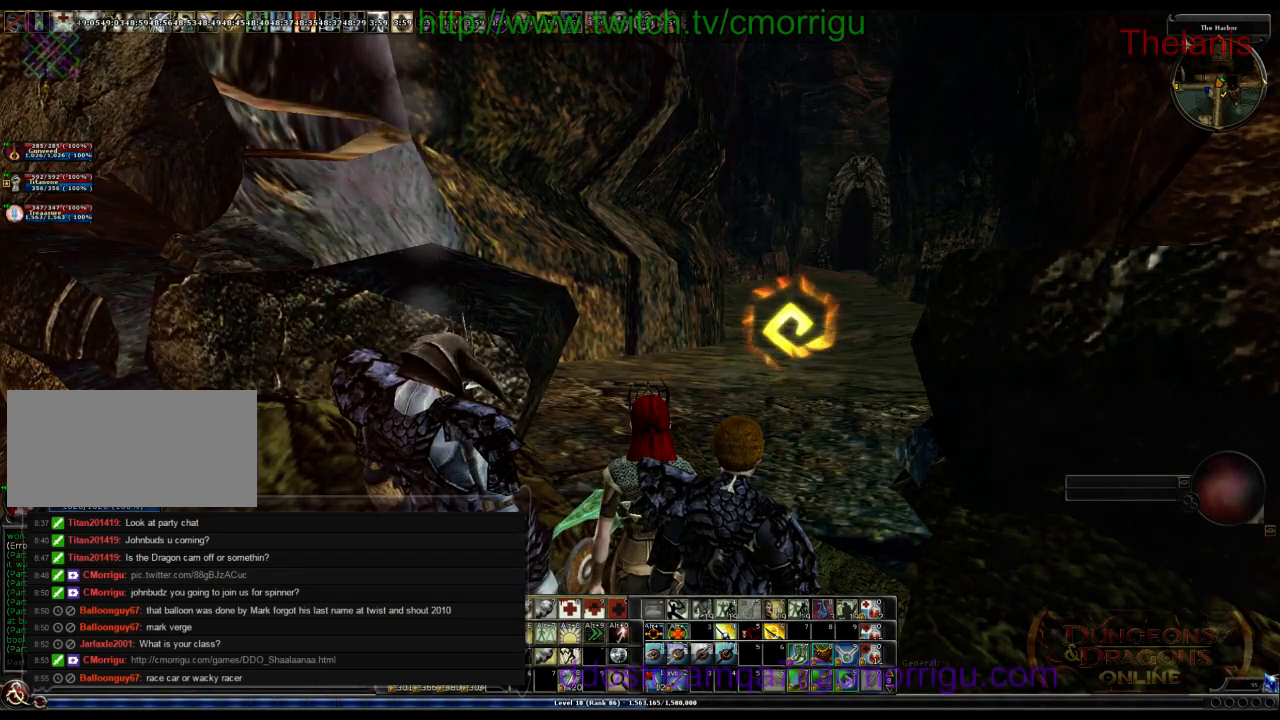
{"keys": [], "events": []}
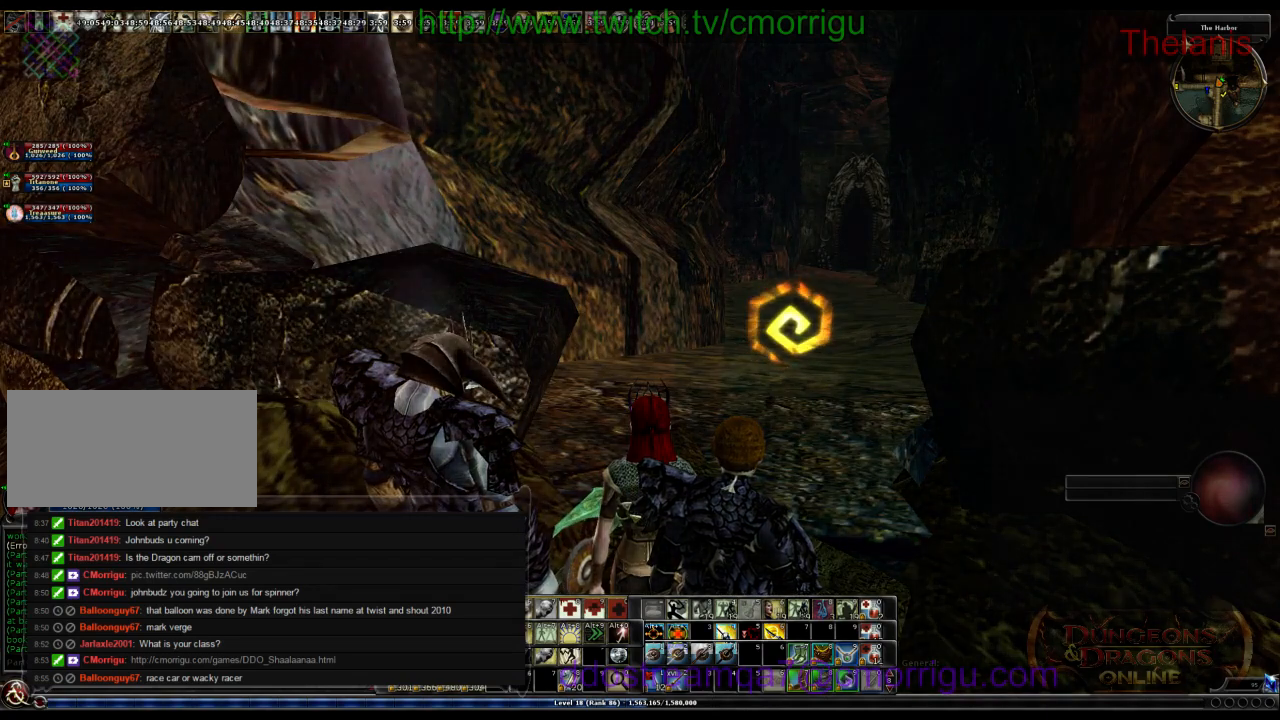
{"keys": [], "events": []}
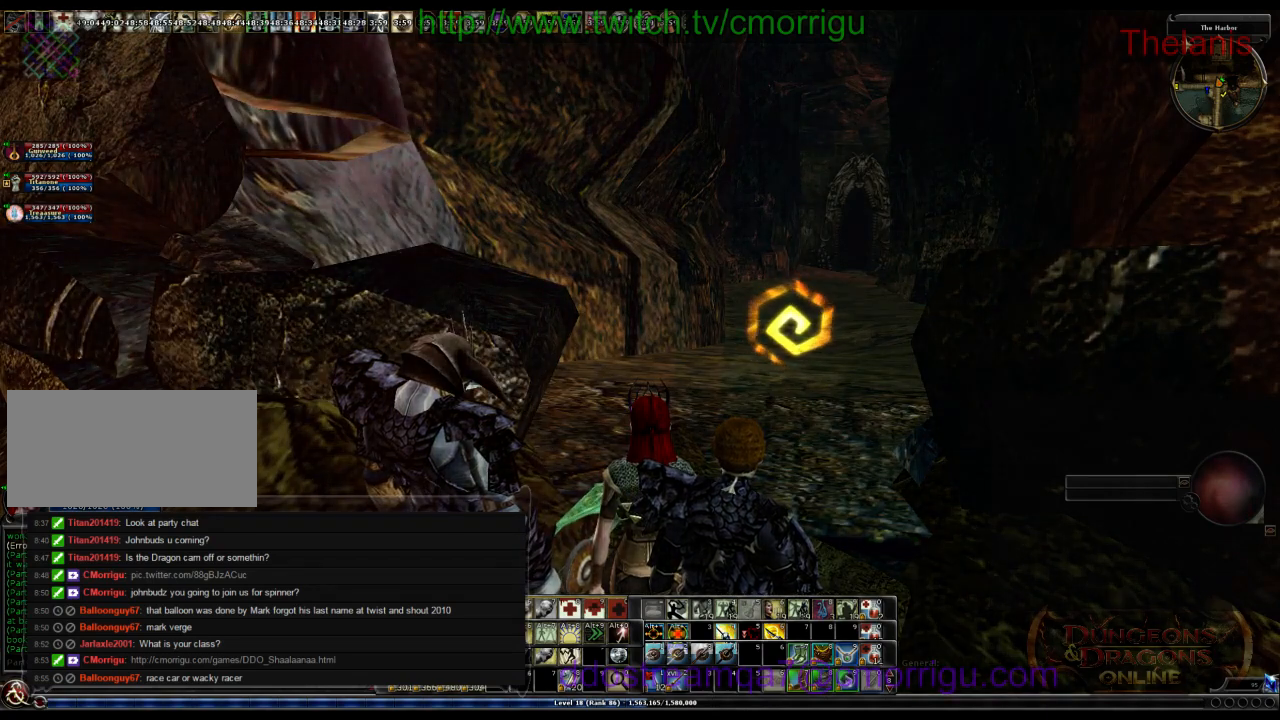
{"keys": [], "events": []}
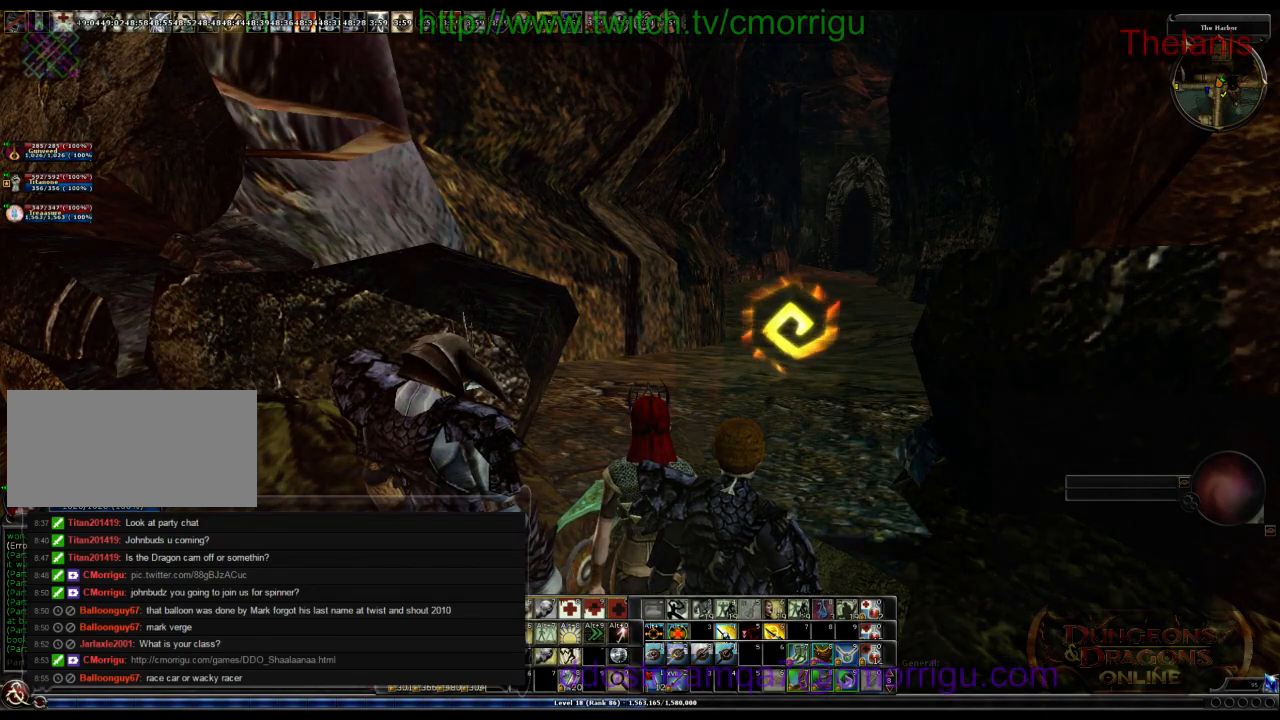
{"keys": [], "events": []}
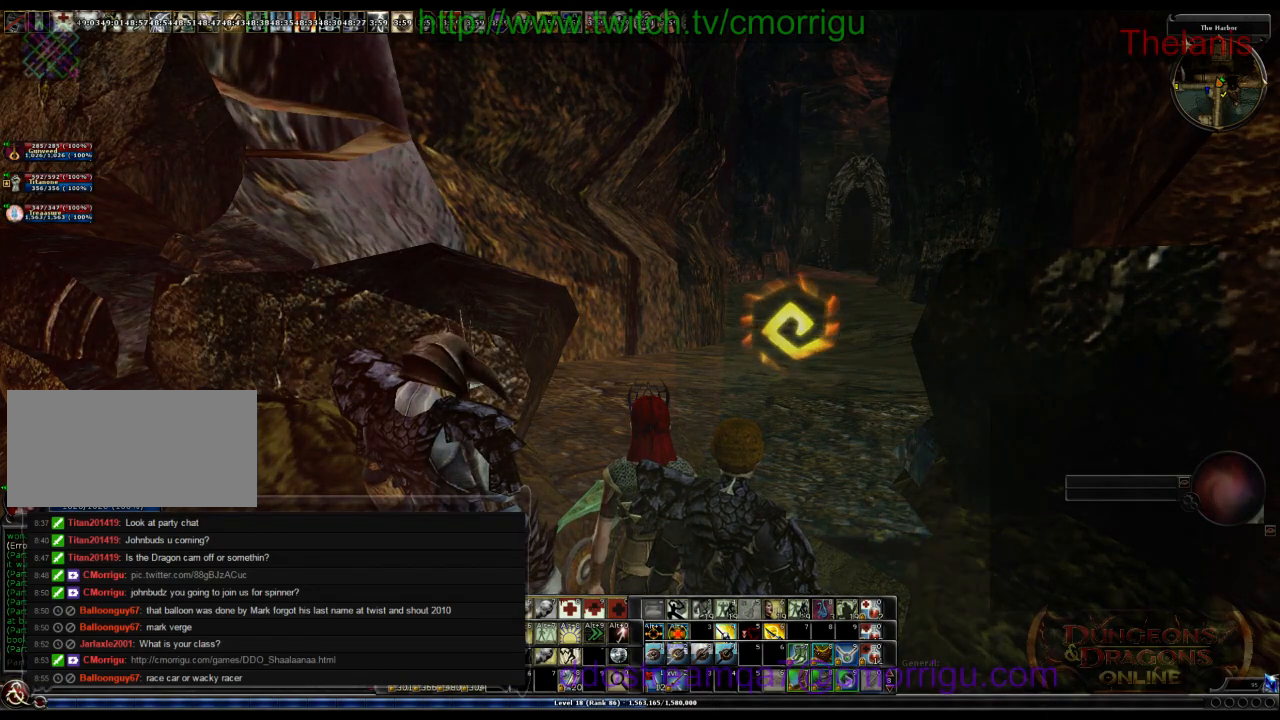
{"keys": ["ctrl_l"], "events": [[366, "ctrl_l", "down"]]}
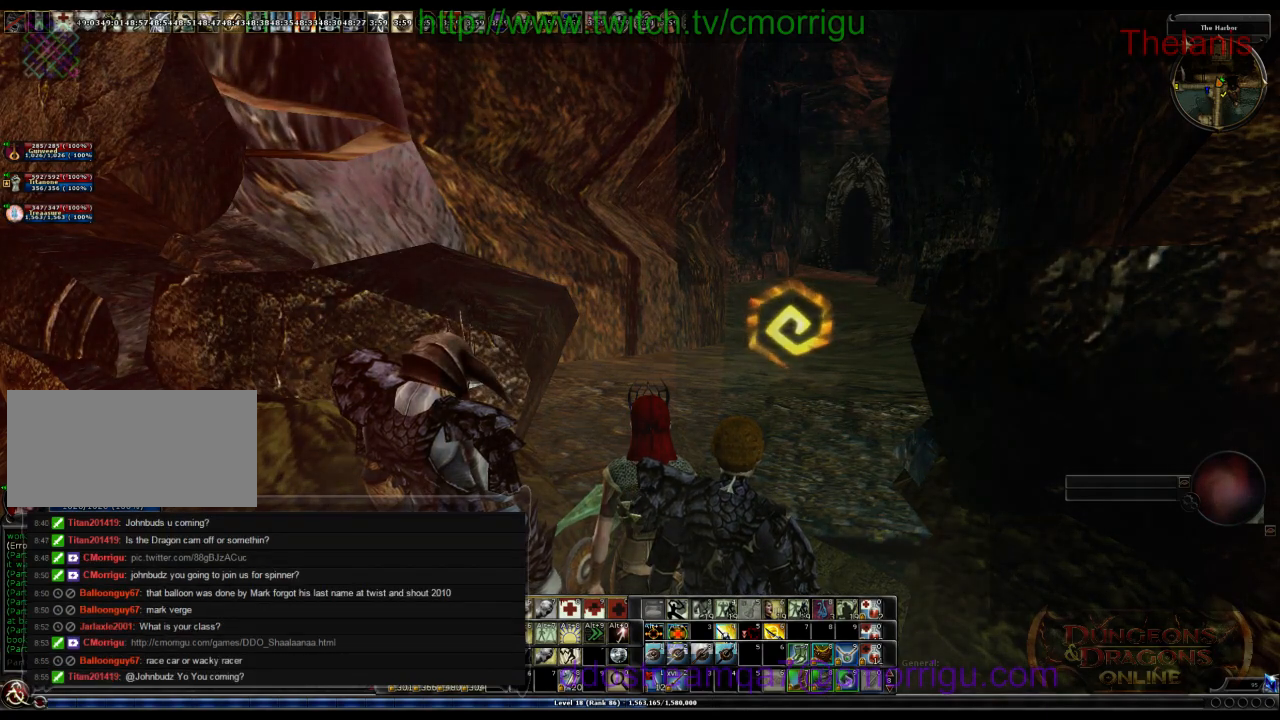
{"keys": ["ctrl_l"], "events": [[66, "v", "down"], [166, "v", "up"]]}
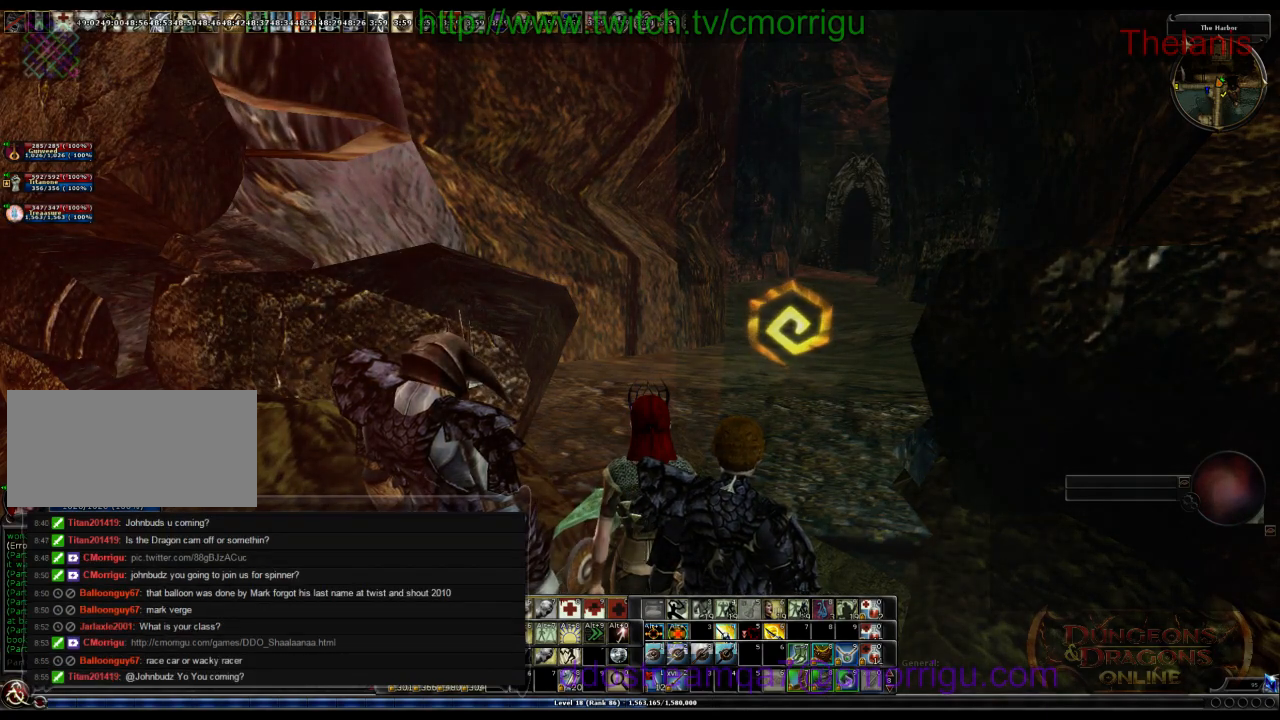
{"keys": [], "events": [[66, "ctrl_l", "up"]]}
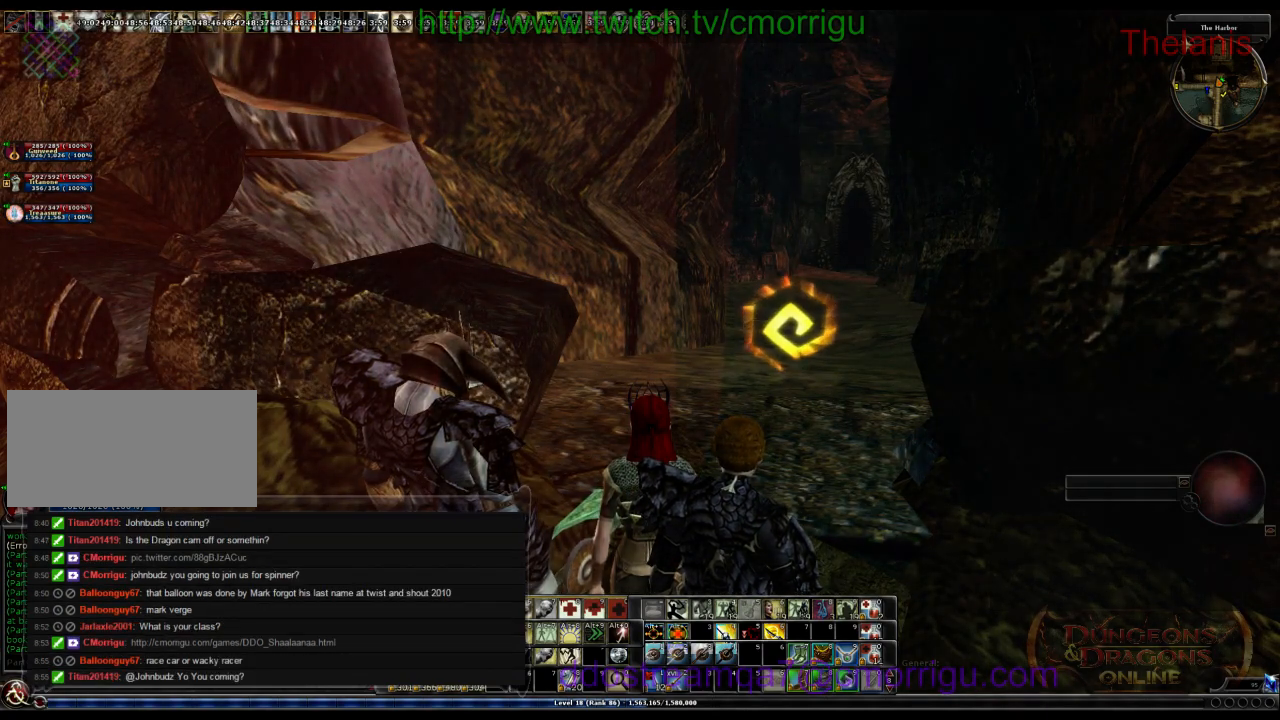
{"keys": [], "events": []}
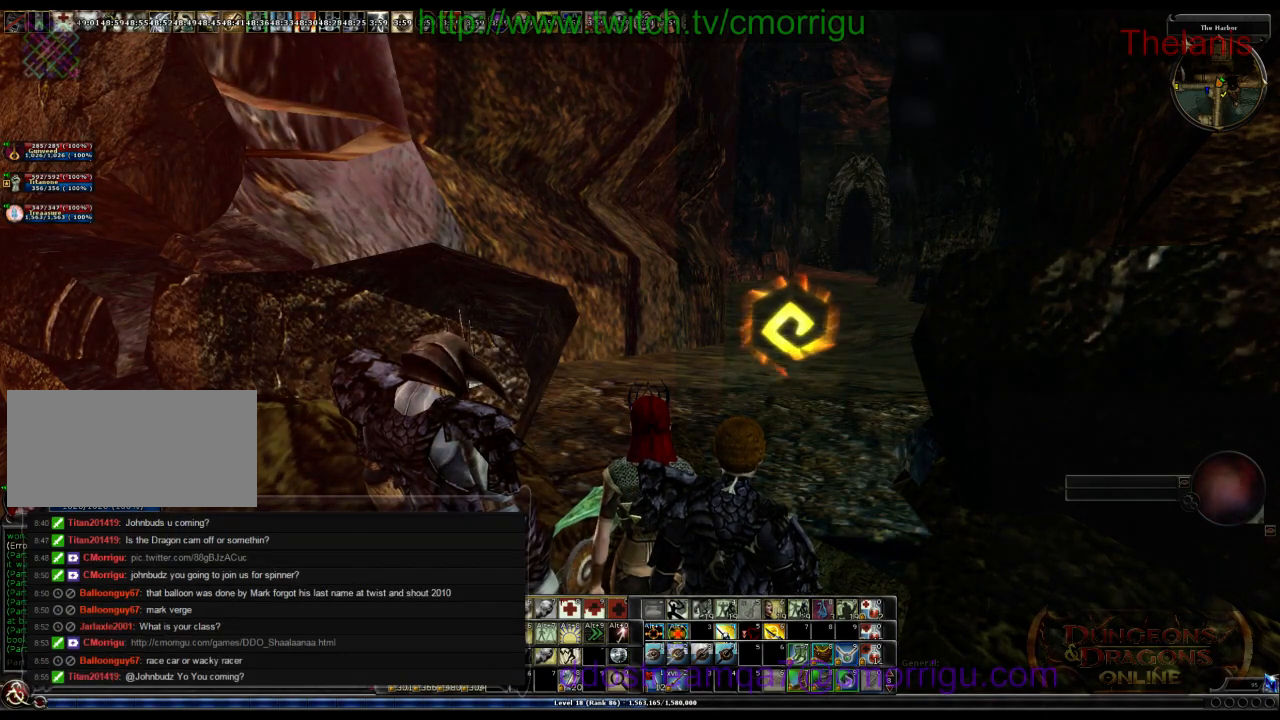
{"keys": [], "events": []}
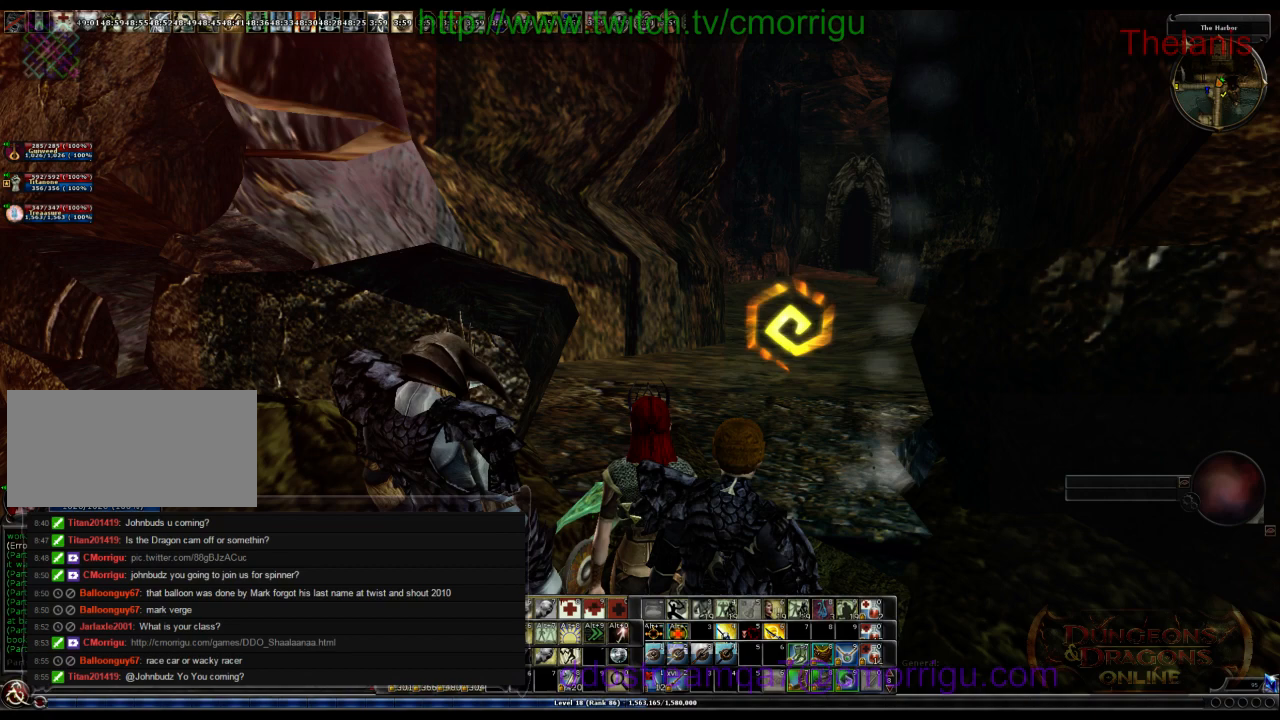
{"keys": [], "events": [[266, "return", "down"], [366, "return", "up"]]}